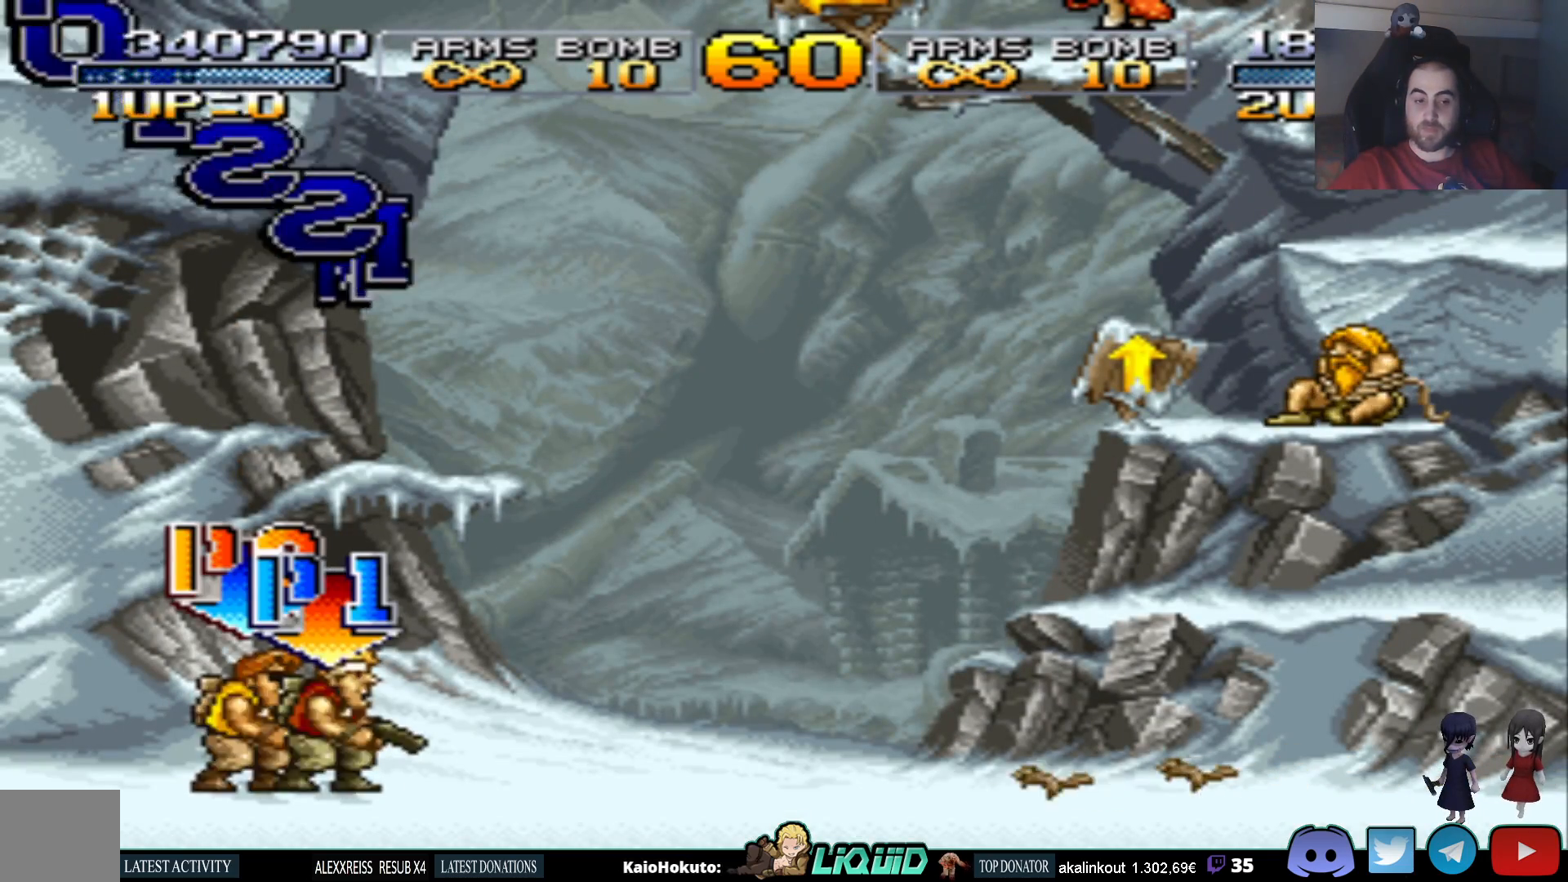
Gameplay with a controller (PlayStation layout); each line is a JSON object with the inputs held at the frame after it. "events" lists button and stick changes between this image and that frame as [ms after this image, input, new state], when the widget could be followed in between. Not read: left_stick right_stick.
{"buttons": [], "events": [[50, "DPAD_RIGHT", "down"], [300, "DPAD_RIGHT", "up"]]}
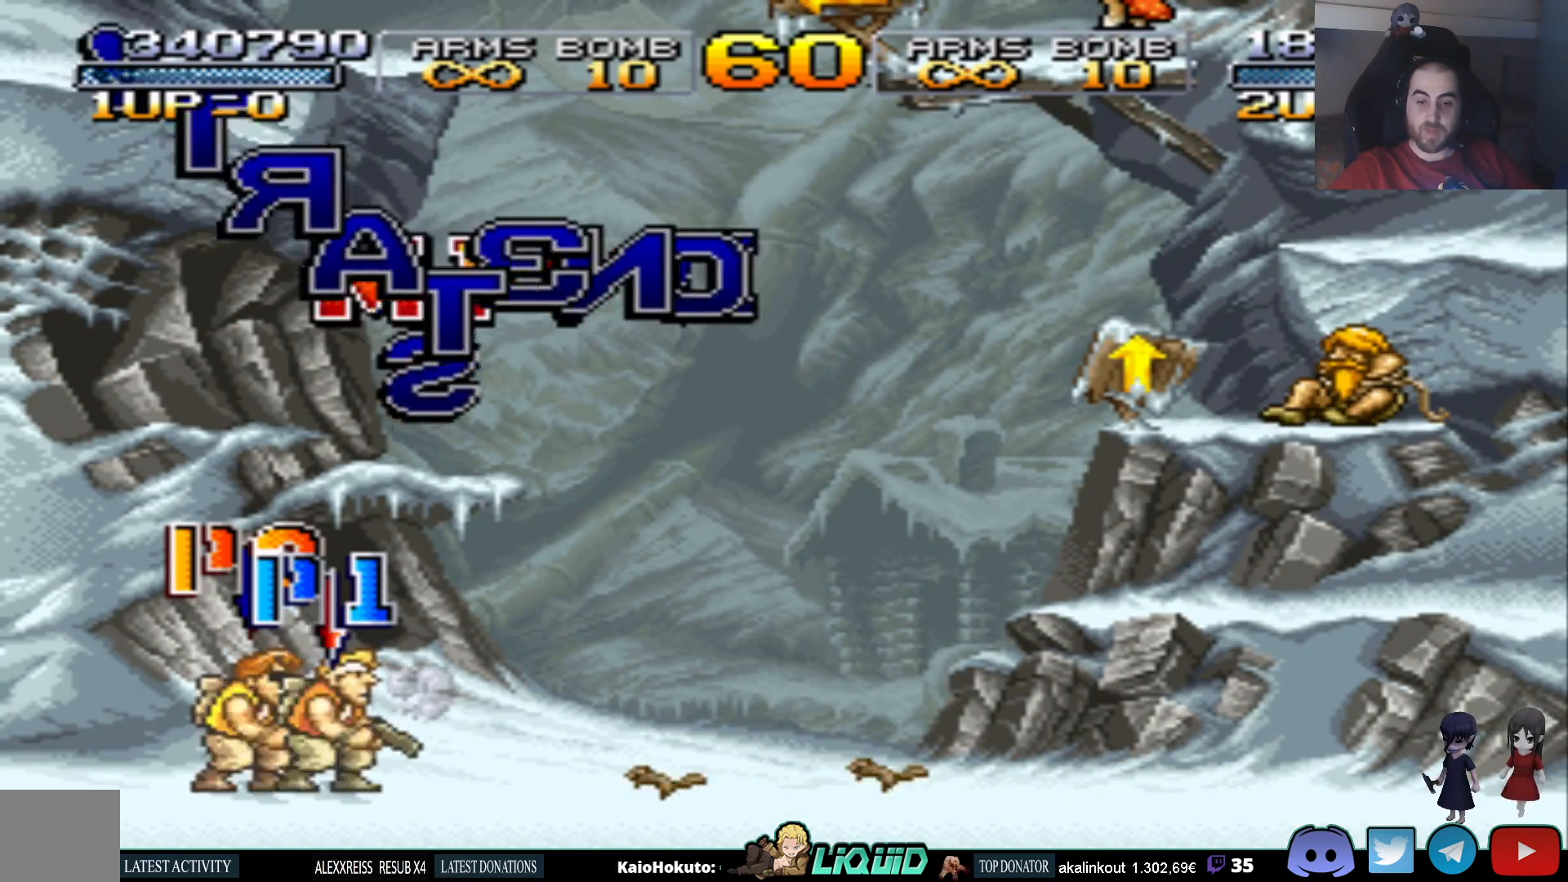
{"buttons": [], "events": []}
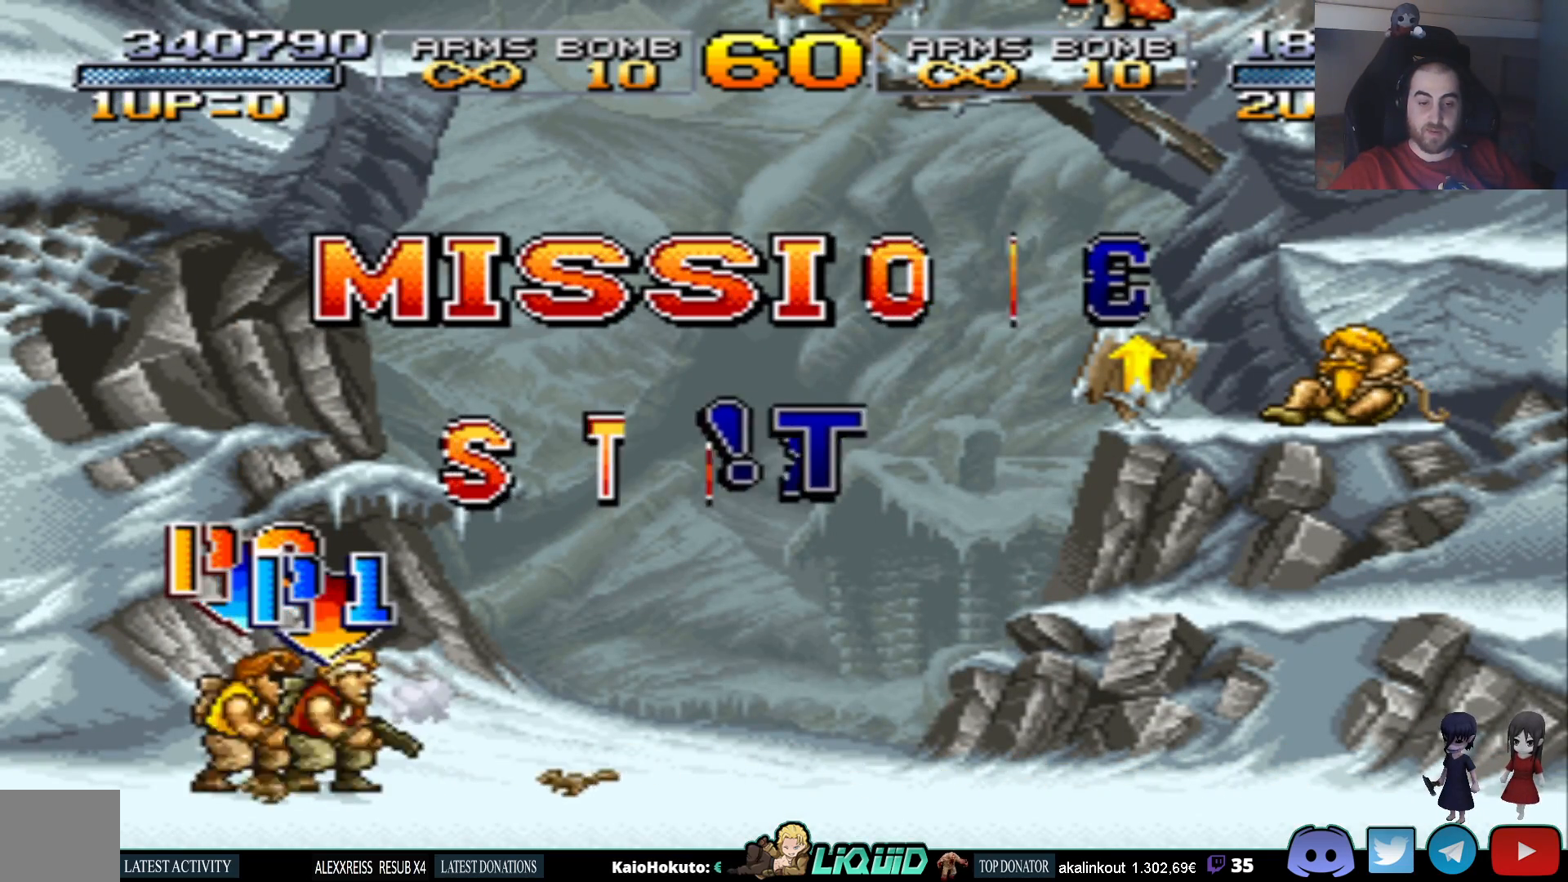
{"buttons": [], "events": []}
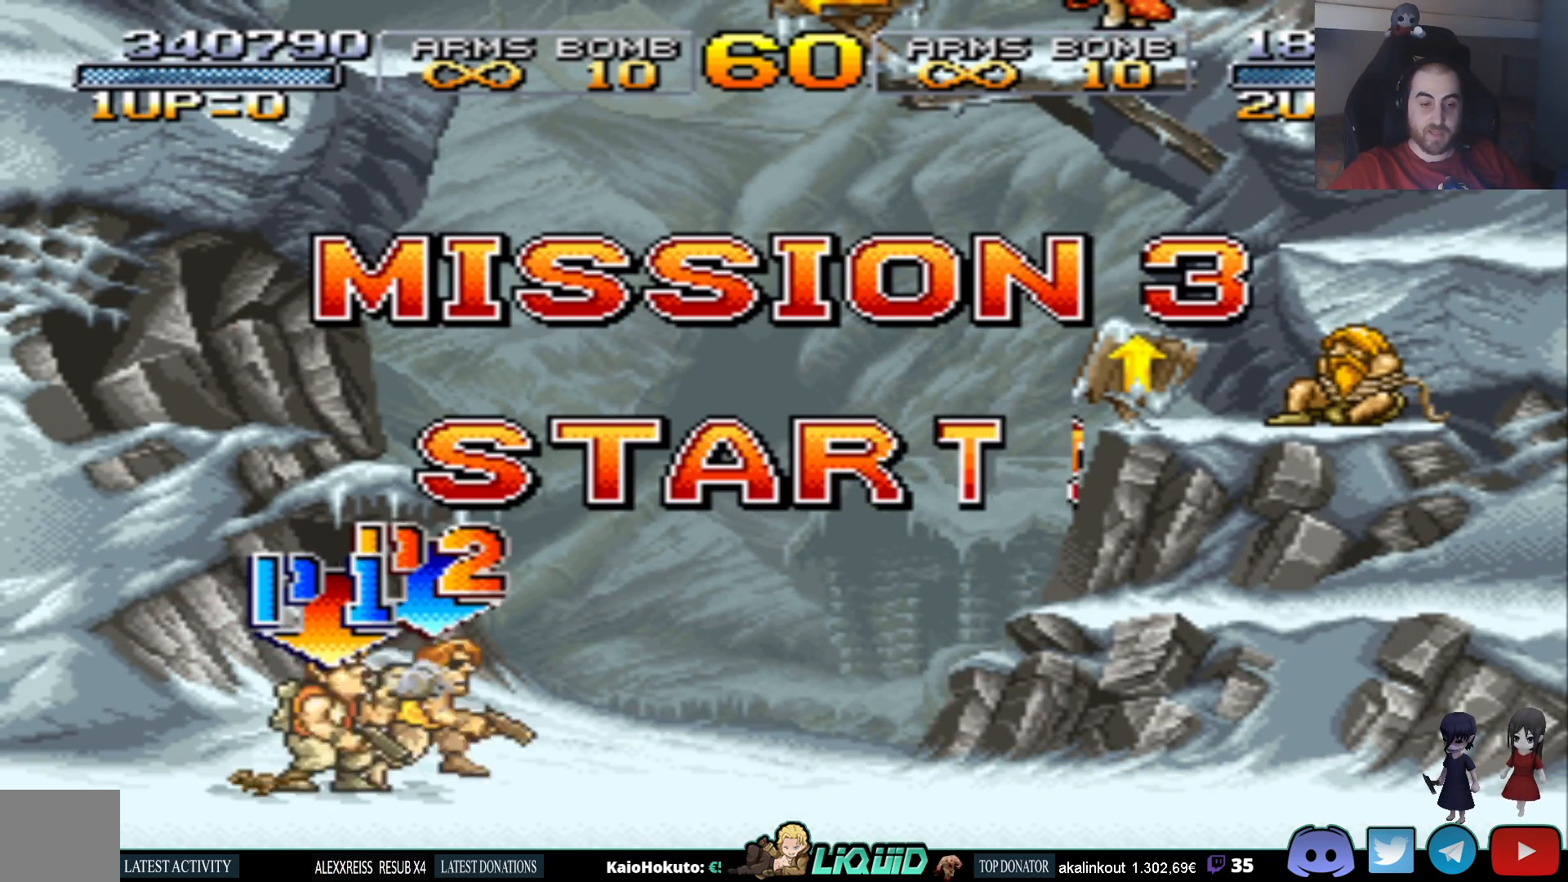
{"buttons": ["DPAD_RIGHT"], "events": [[67, "DPAD_RIGHT", "down"]]}
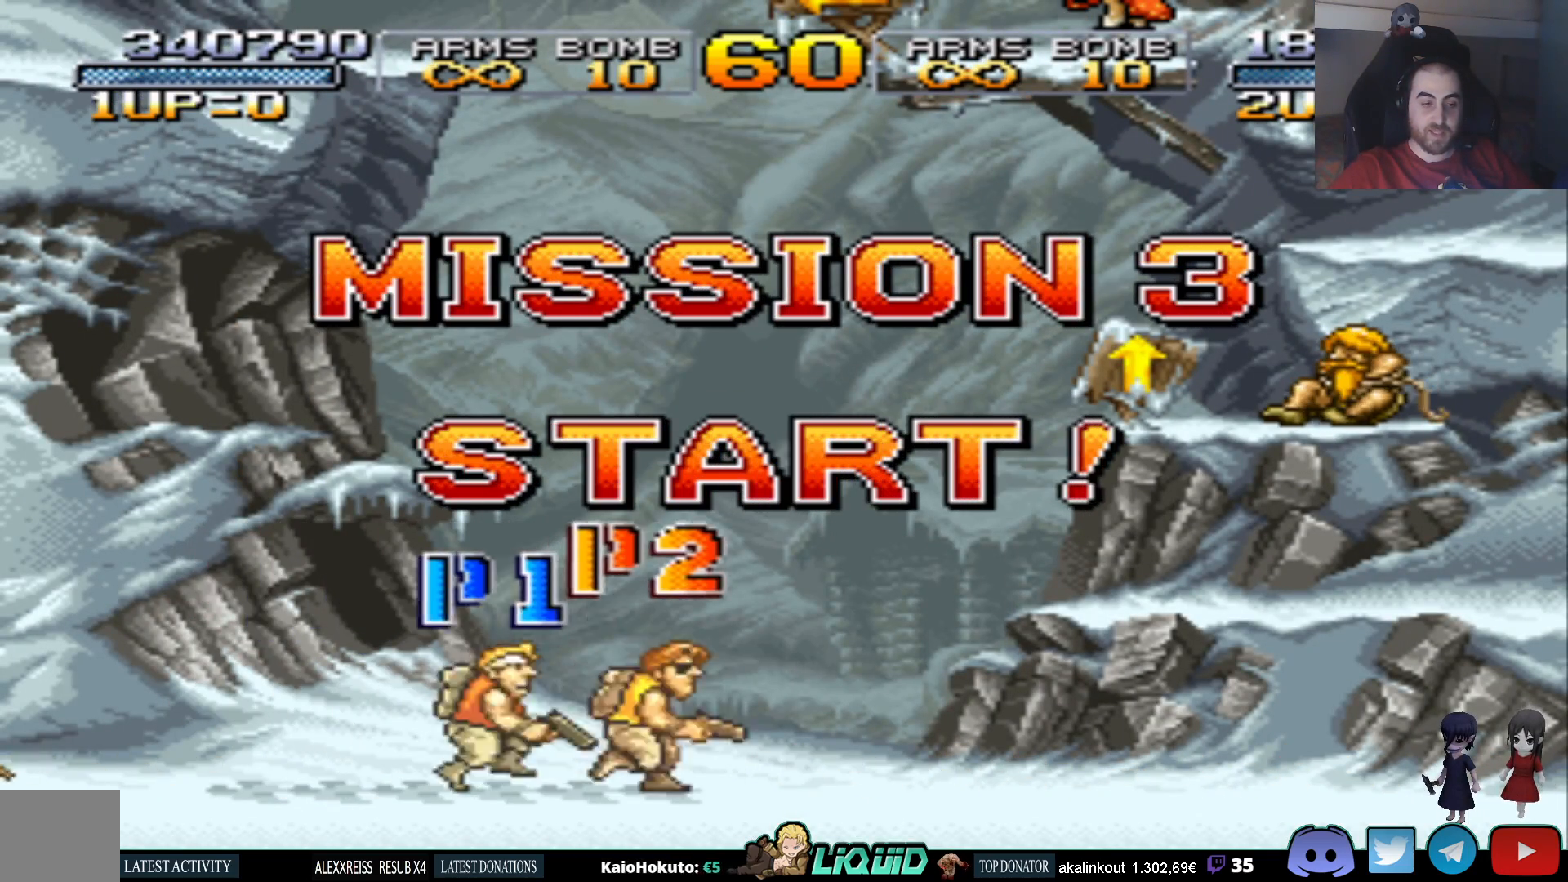
{"buttons": ["DPAD_RIGHT"], "events": []}
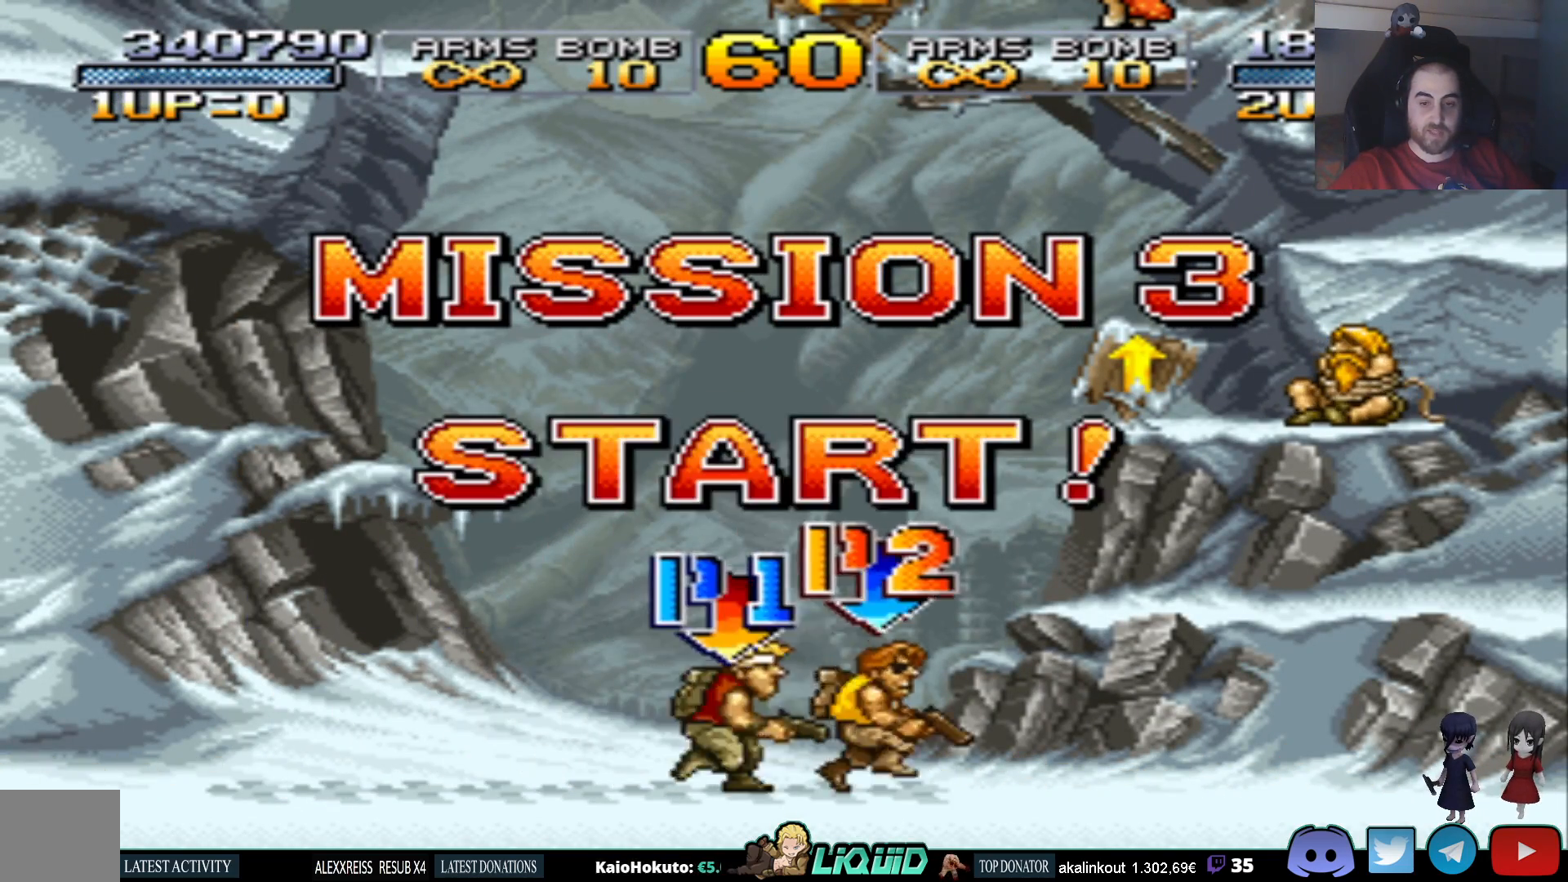
{"buttons": ["DPAD_RIGHT"], "events": [[17, "CROSS", "down"], [250, "CROSS", "up"]]}
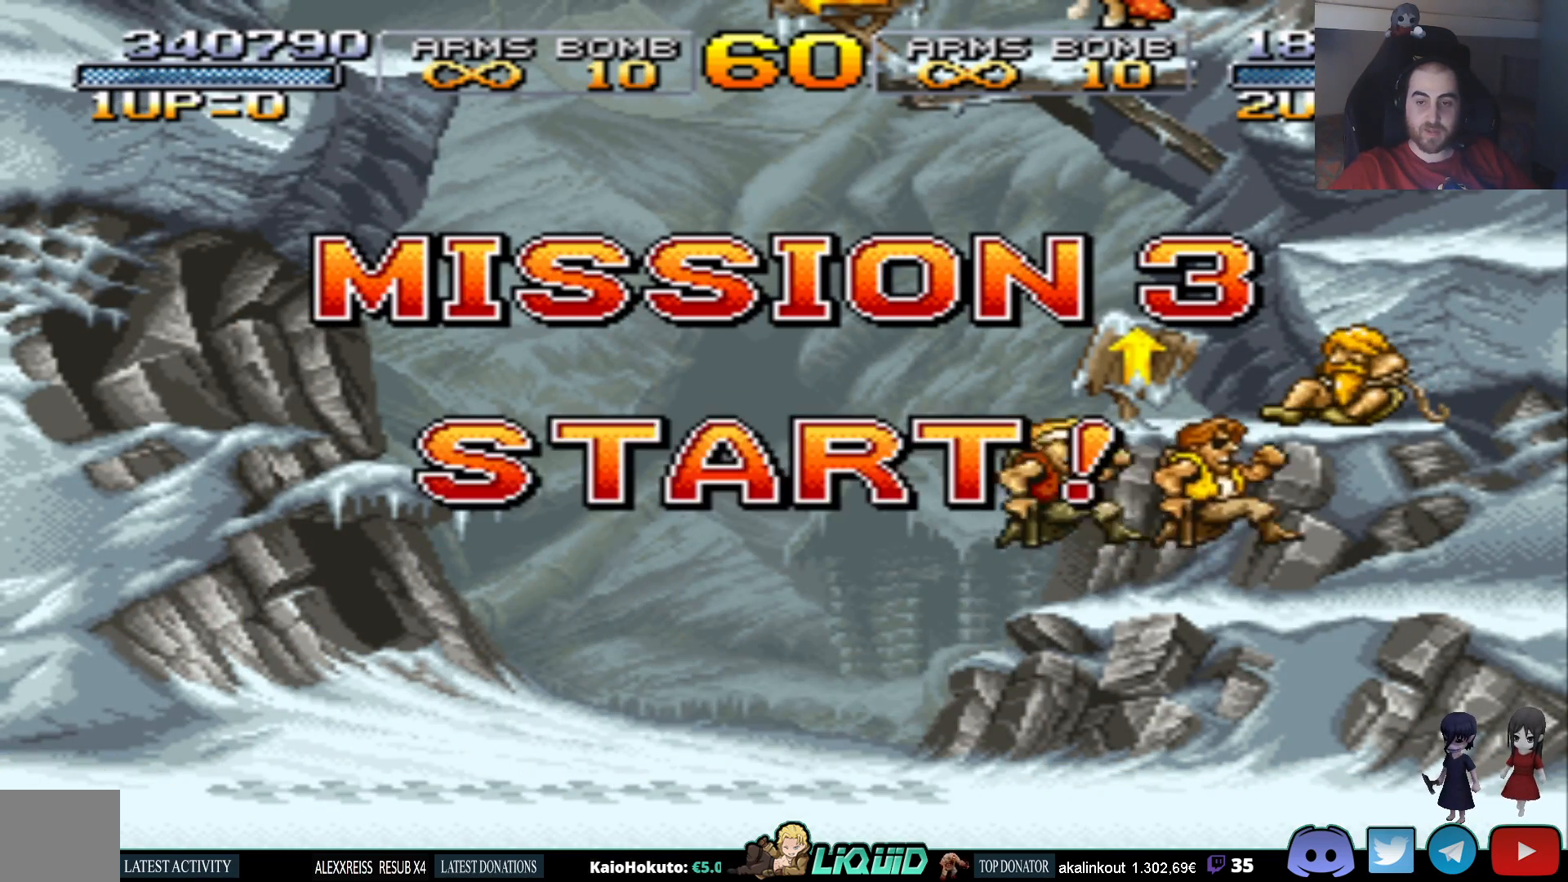
{"buttons": ["SQUARE", "DPAD_RIGHT"], "events": [[300, "CROSS", "down"], [417, "SQUARE", "down"], [467, "CROSS", "up"]]}
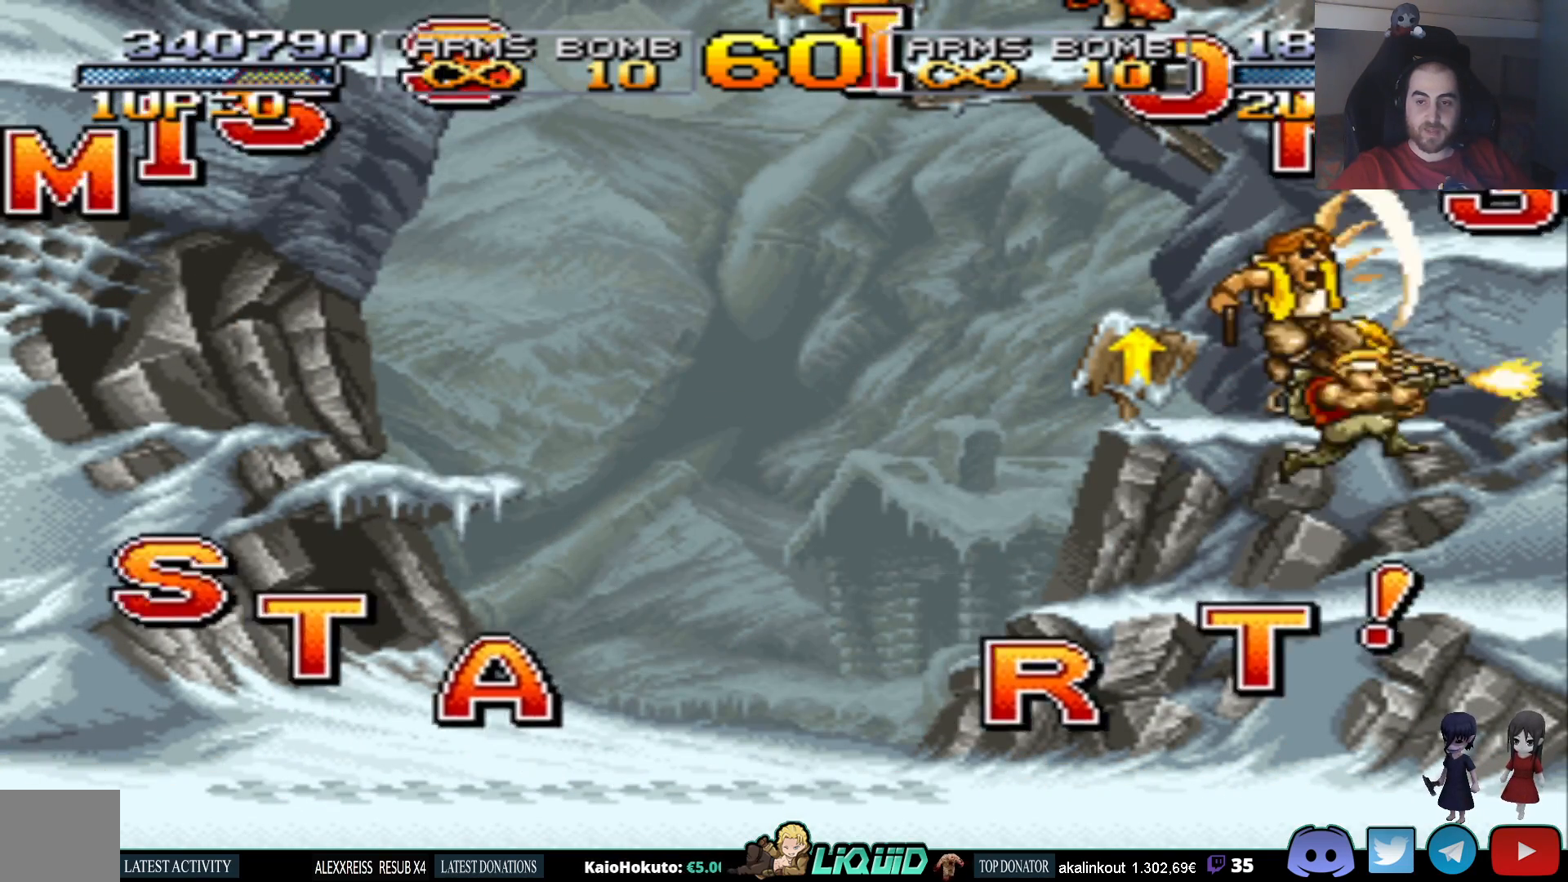
{"buttons": [], "events": [[67, "DPAD_RIGHT", "up"], [67, "SQUARE", "up"], [217, "DPAD_LEFT", "down"], [467, "DPAD_LEFT", "up"]]}
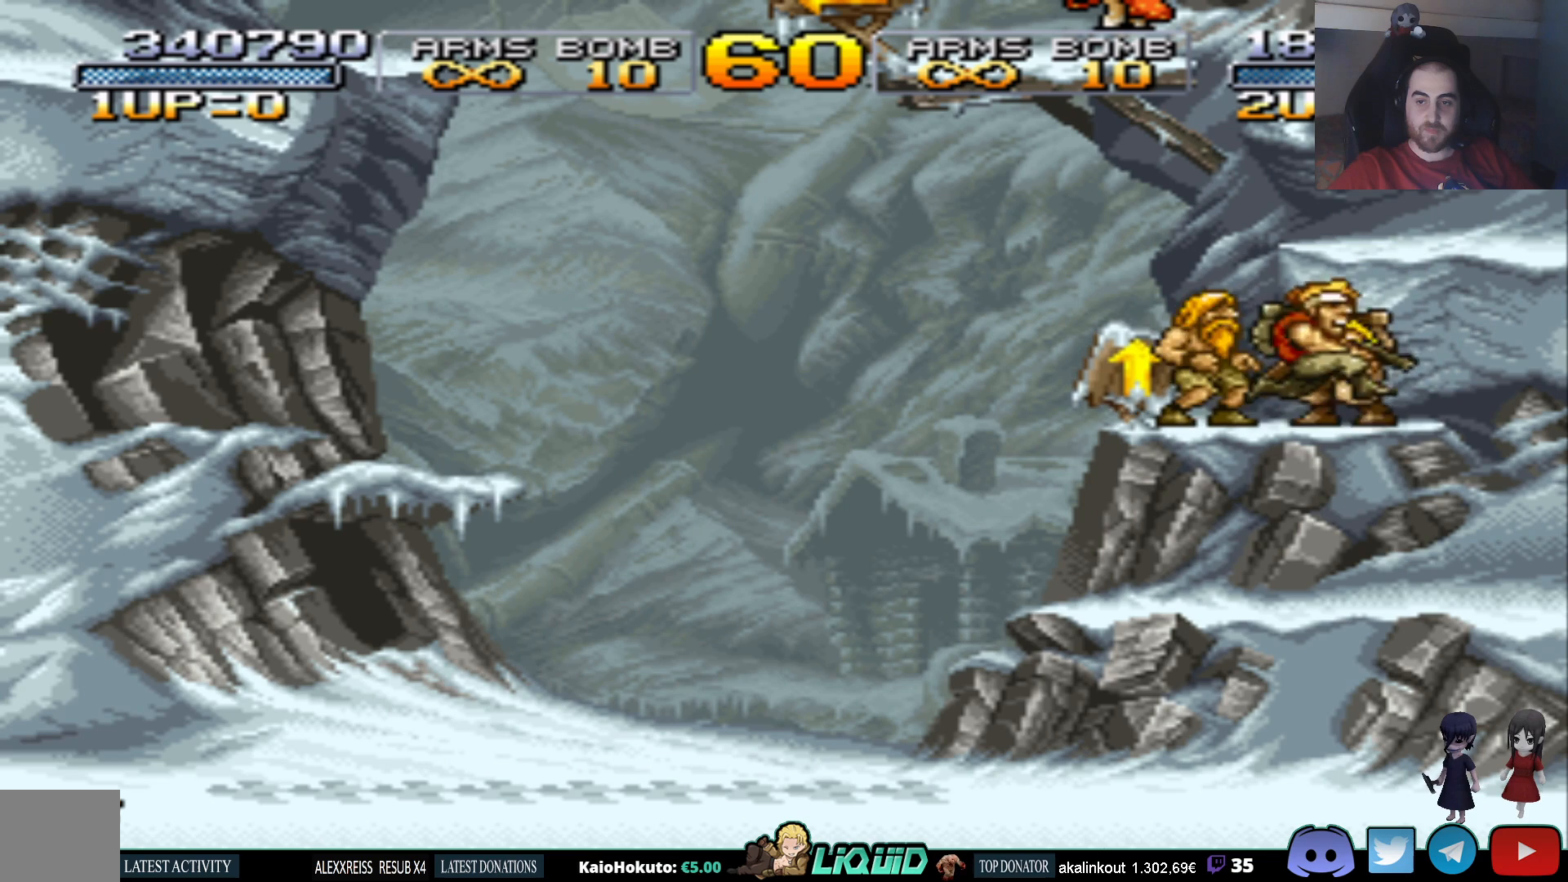
{"buttons": ["DPAD_DOWN"], "events": [[200, "DPAD_DOWN", "down"], [333, "DPAD_DOWN", "up"], [417, "DPAD_DOWN", "down"]]}
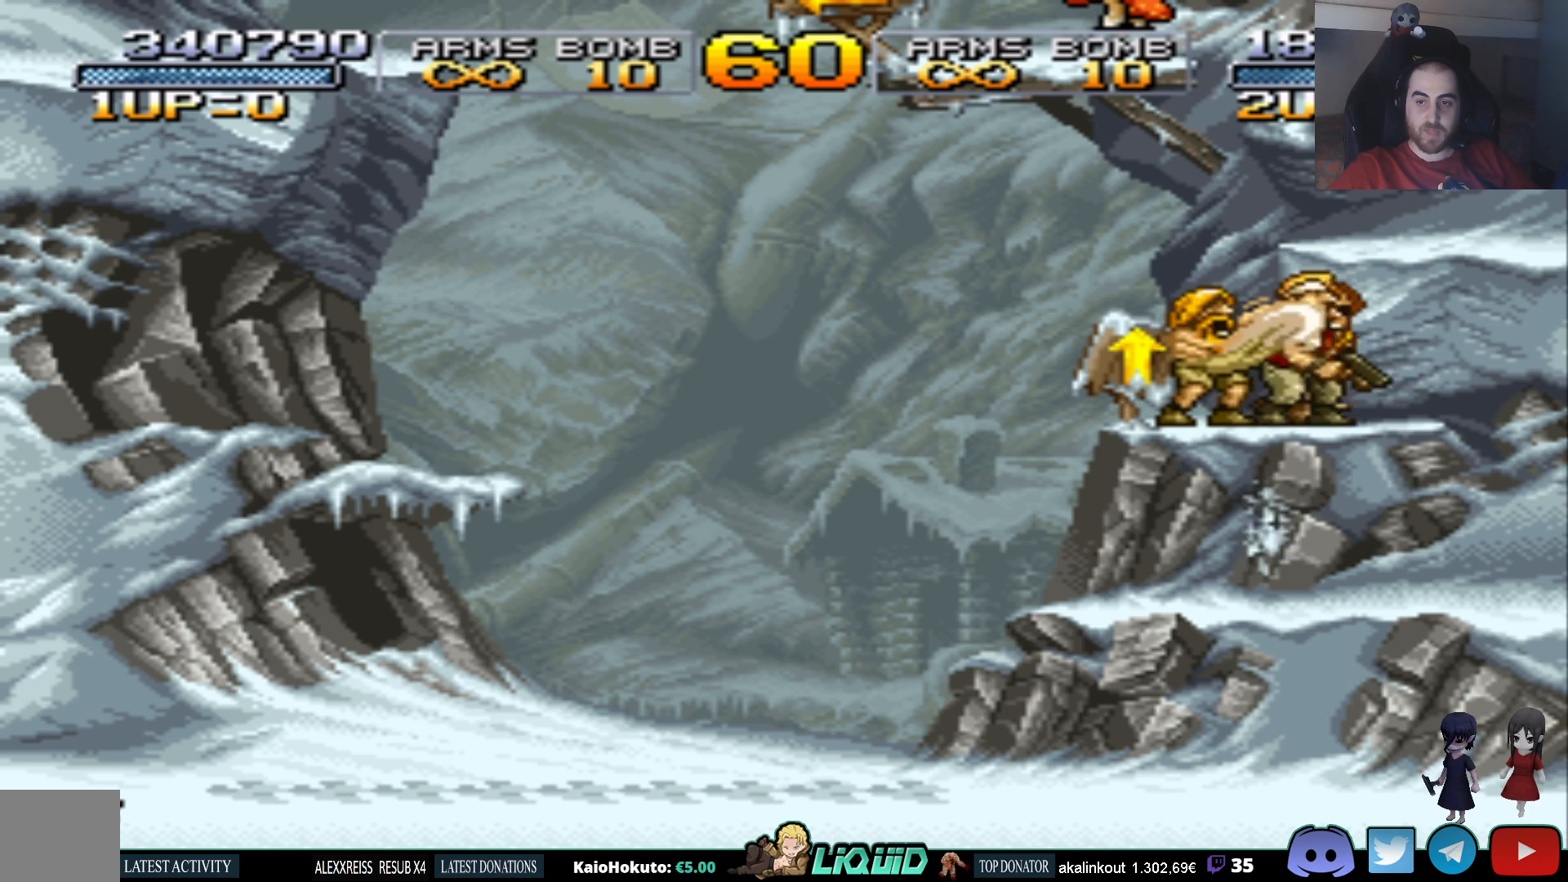
{"buttons": [], "events": [[17, "DPAD_DOWN", "up"], [150, "DPAD_DOWN", "down"], [250, "DPAD_DOWN", "up"], [350, "DPAD_DOWN", "down"], [433, "DPAD_DOWN", "up"]]}
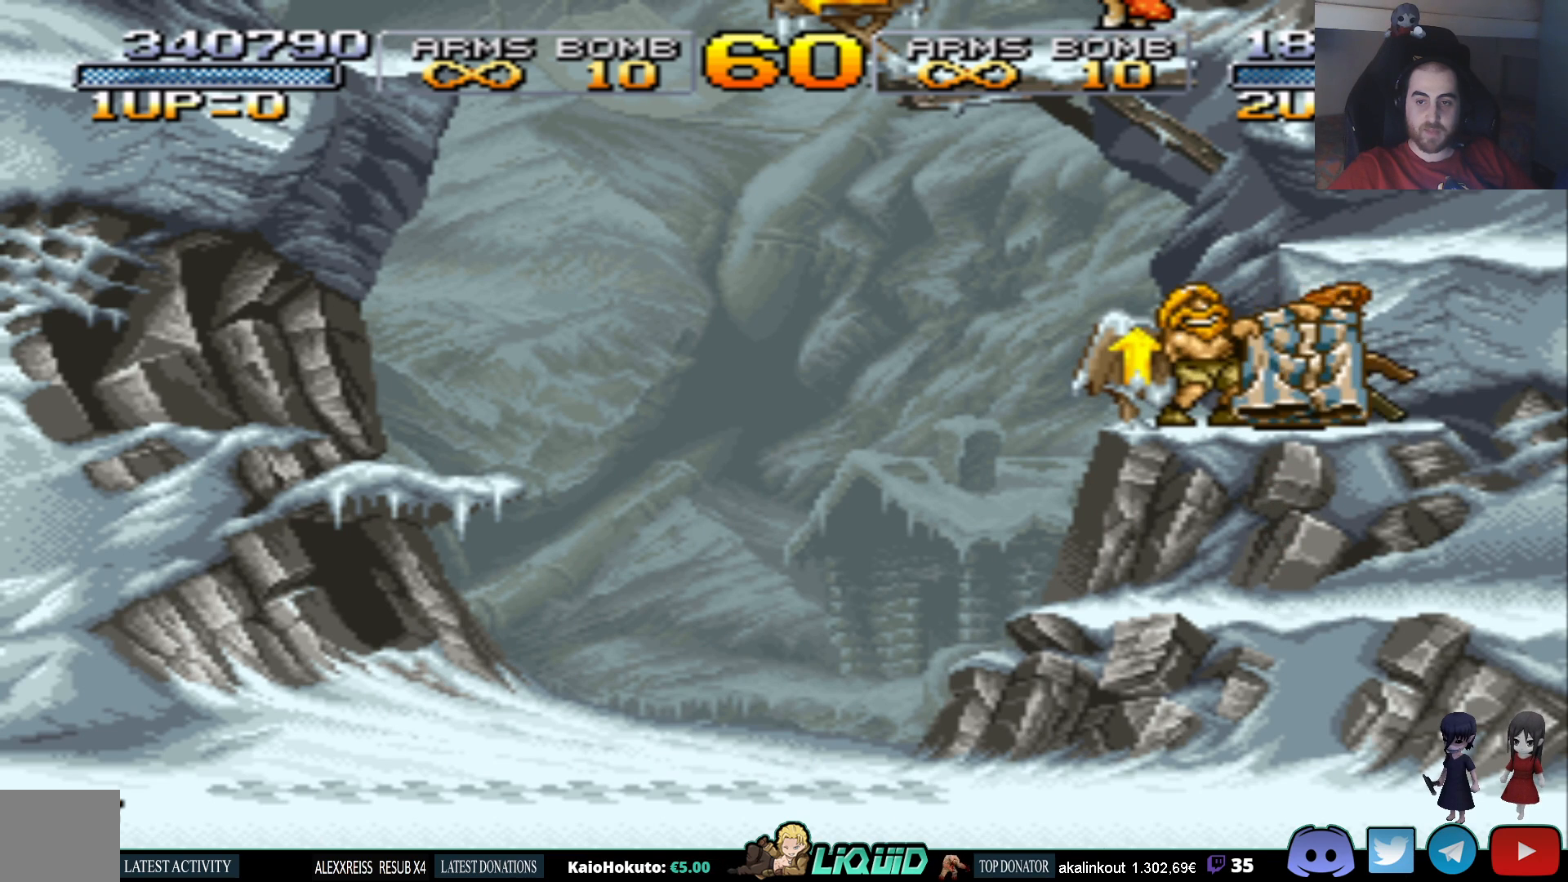
{"buttons": [], "events": [[17, "DPAD_DOWN", "down"], [133, "DPAD_DOWN", "up"], [233, "DPAD_DOWN", "down"], [317, "DPAD_DOWN", "up"], [367, "DPAD_DOWN", "down"], [500, "DPAD_DOWN", "up"]]}
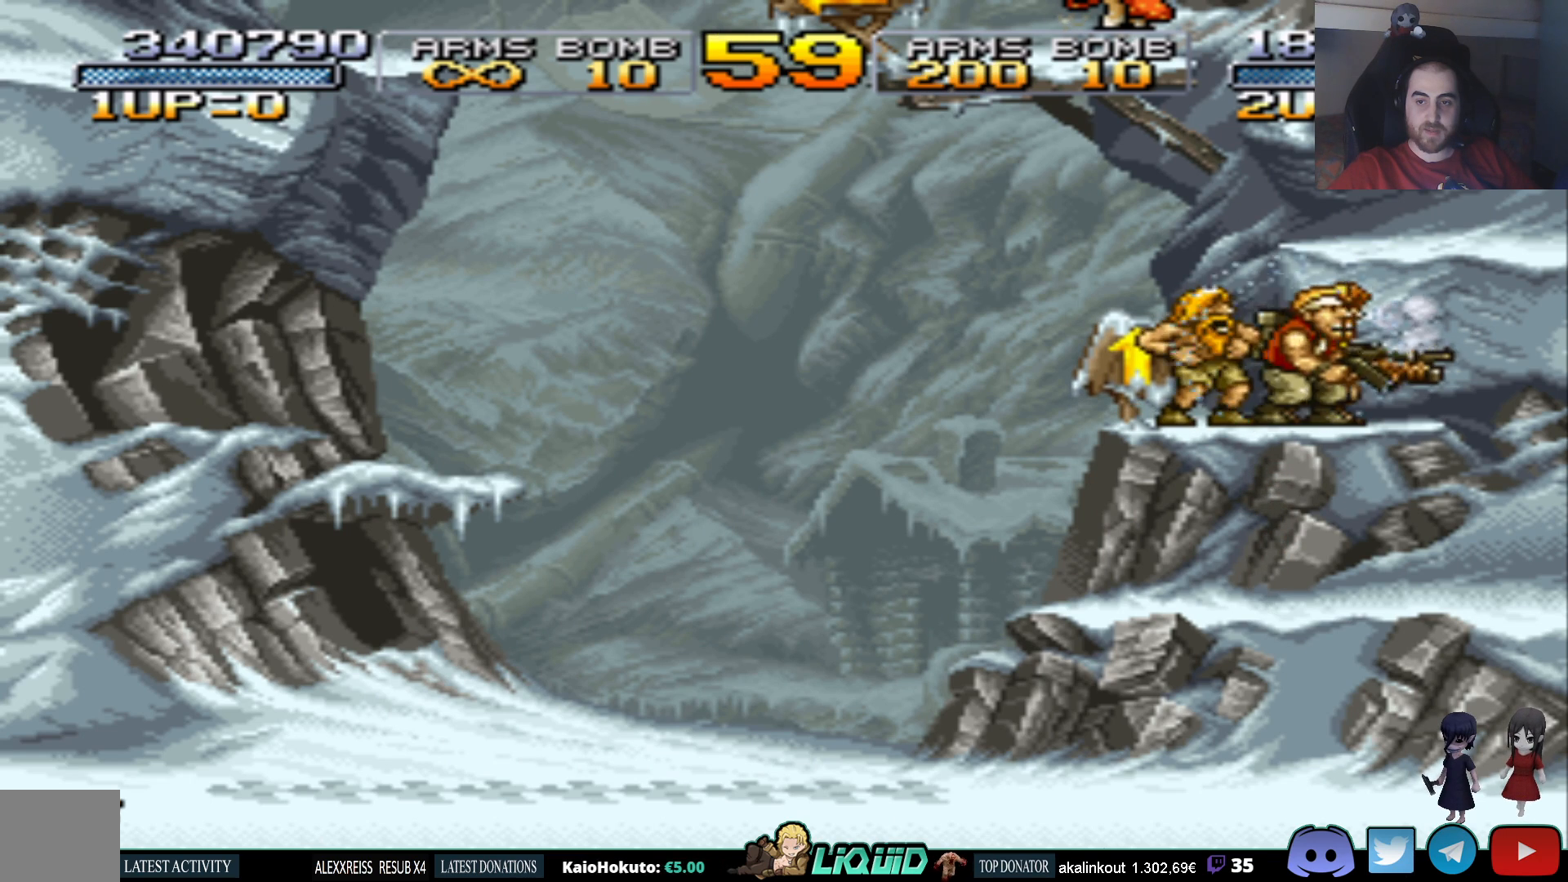
{"buttons": [], "events": [[167, "CROSS", "down"], [300, "CROSS", "up"]]}
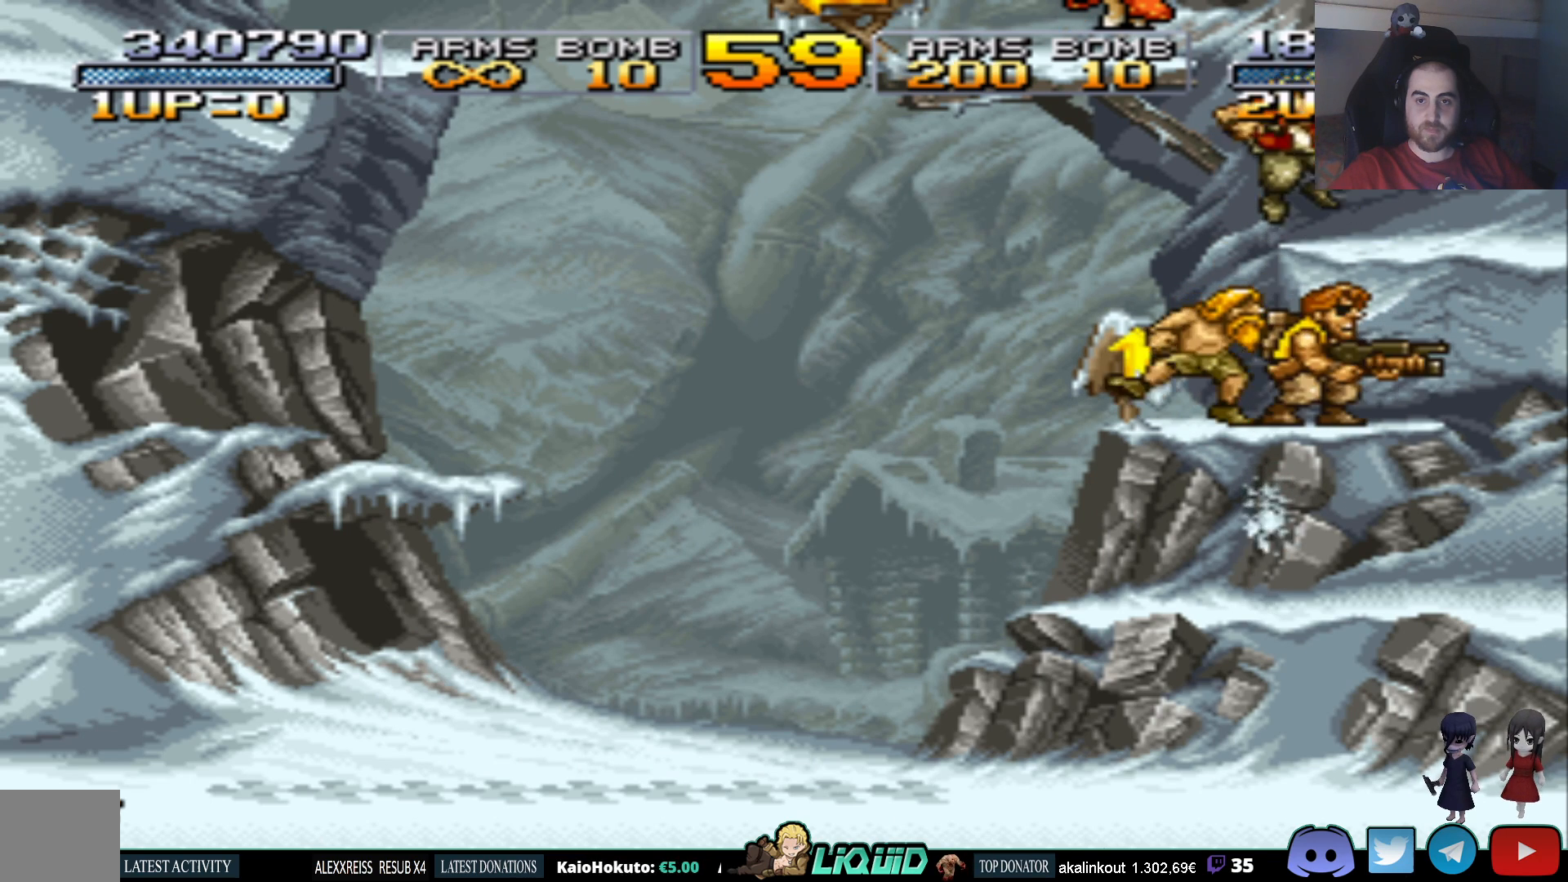
{"buttons": ["SQUARE", "DPAD_LEFT"], "events": [[150, "DPAD_RIGHT", "down"], [283, "DPAD_RIGHT", "up"], [417, "DPAD_LEFT", "down"], [483, "SQUARE", "down"]]}
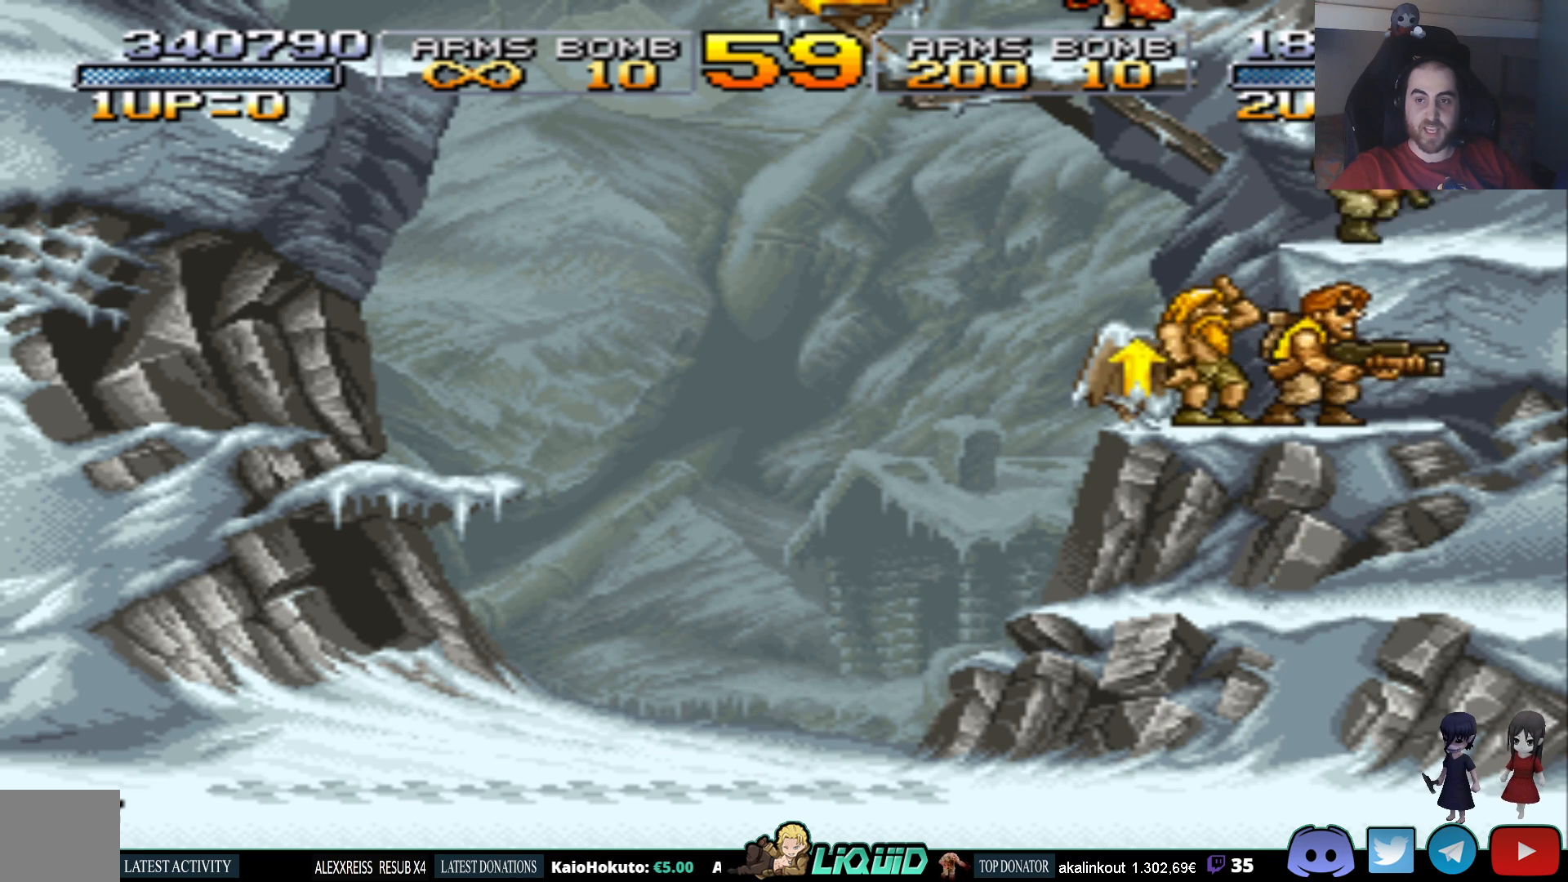
{"buttons": [], "events": [[33, "DPAD_LEFT", "up"], [67, "SQUARE", "up"], [150, "SQUARE", "down"], [283, "SQUARE", "up"]]}
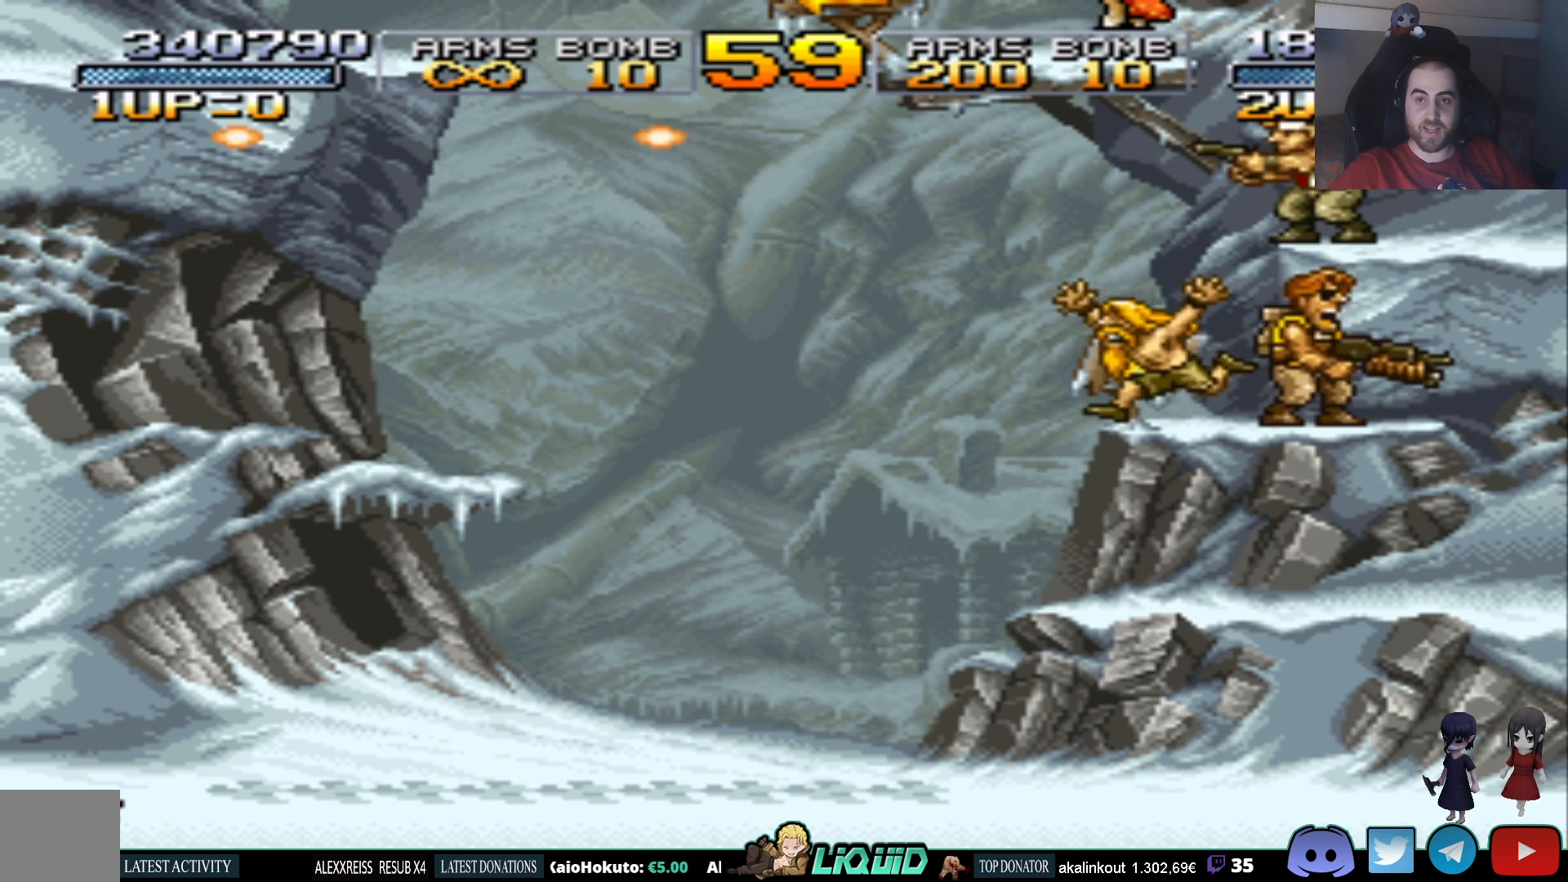
{"buttons": ["DPAD_LEFT"], "events": [[167, "CROSS", "down"], [350, "DPAD_LEFT", "down"], [383, "CROSS", "up"]]}
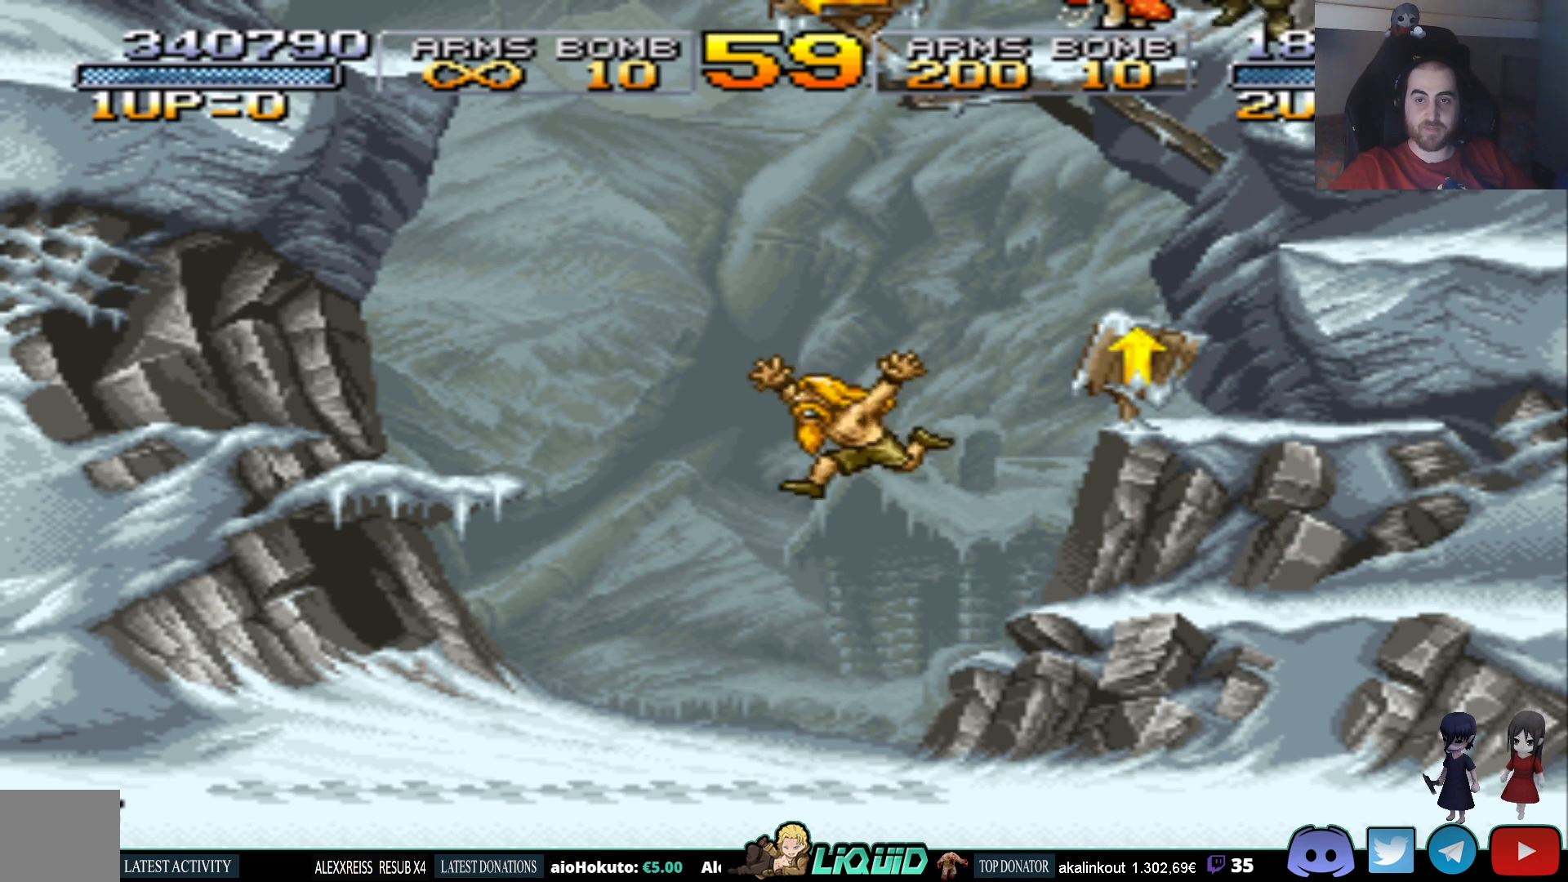
{"buttons": ["SQUARE", "DPAD_DOWN"], "events": [[183, "DPAD_LEFT", "up"], [433, "DPAD_DOWN", "down"], [500, "SQUARE", "down"]]}
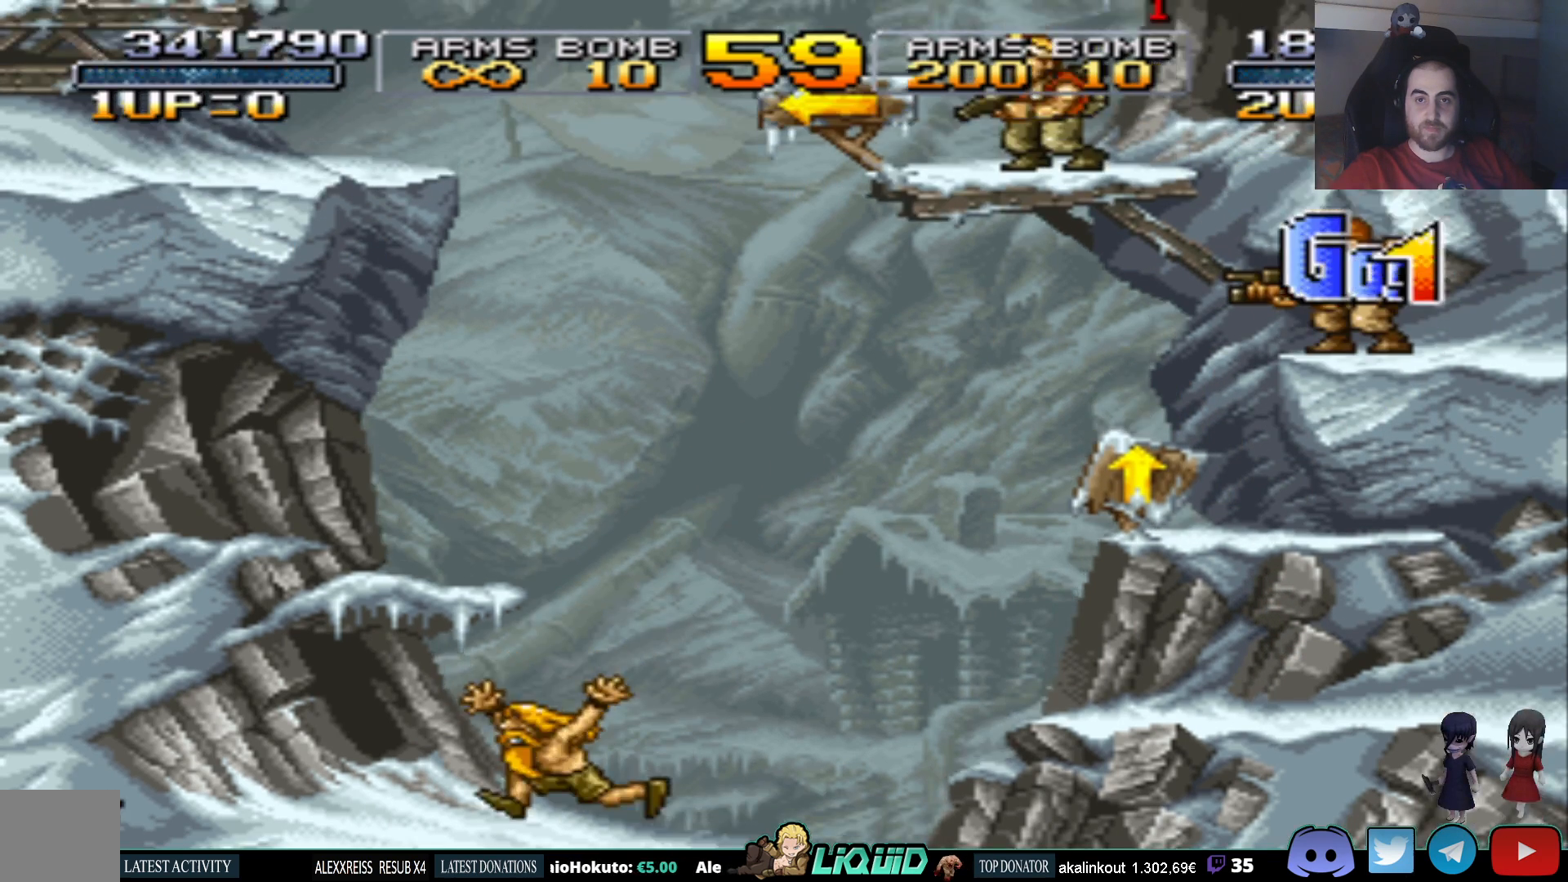
{"buttons": ["SQUARE", "DPAD_DOWN"], "events": [[100, "SQUARE", "up"], [167, "SQUARE", "down"], [250, "SQUARE", "up"], [300, "SQUARE", "down"], [400, "SQUARE", "up"], [467, "SQUARE", "down"]]}
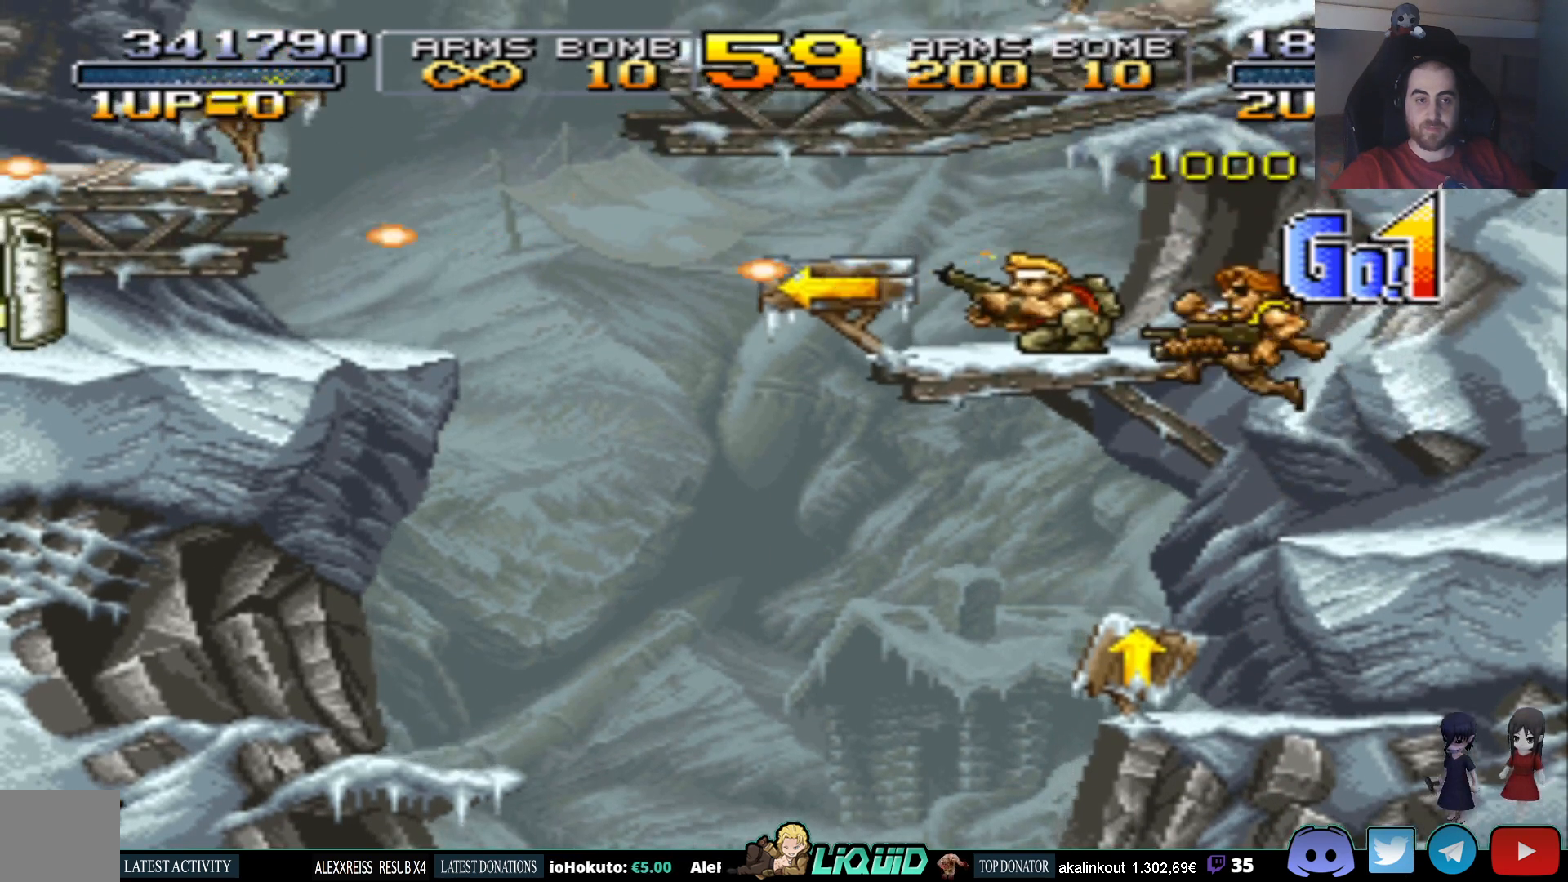
{"buttons": ["SQUARE", "DPAD_DOWN"], "events": [[50, "SQUARE", "up"], [83, "SQUARE", "down"], [167, "SQUARE", "up"], [233, "SQUARE", "down"], [317, "SQUARE", "up"], [367, "SQUARE", "down"], [450, "SQUARE", "up"], [483, "SQUARE", "down"]]}
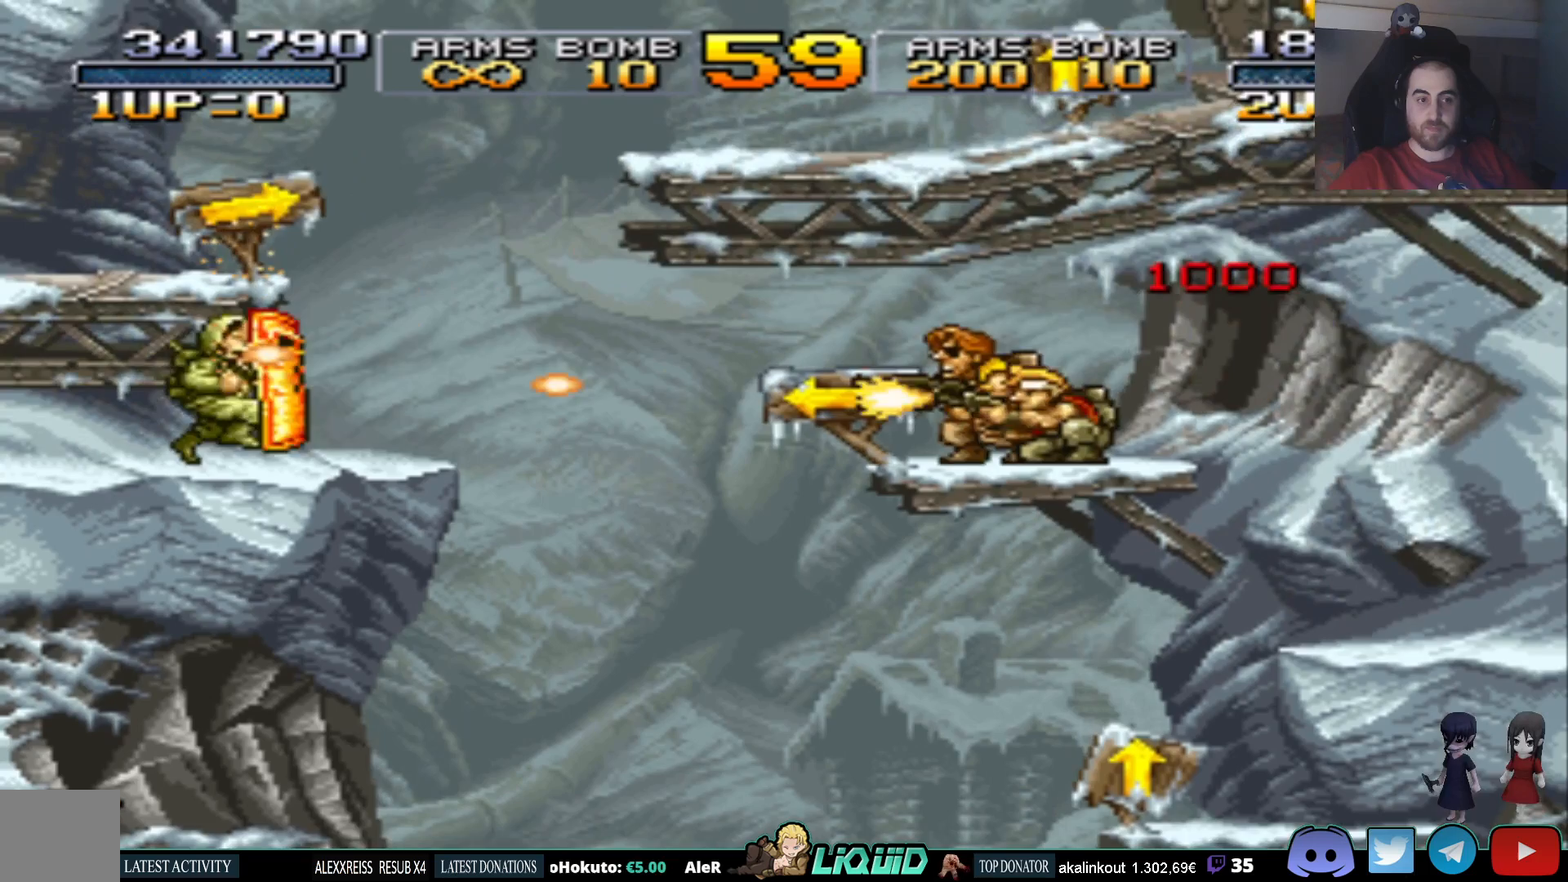
{"buttons": ["DPAD_DOWN"], "events": [[83, "SQUARE", "up"], [133, "SQUARE", "down"], [217, "SQUARE", "up"], [267, "SQUARE", "down"], [350, "SQUARE", "up"], [417, "SQUARE", "down"], [500, "SQUARE", "up"]]}
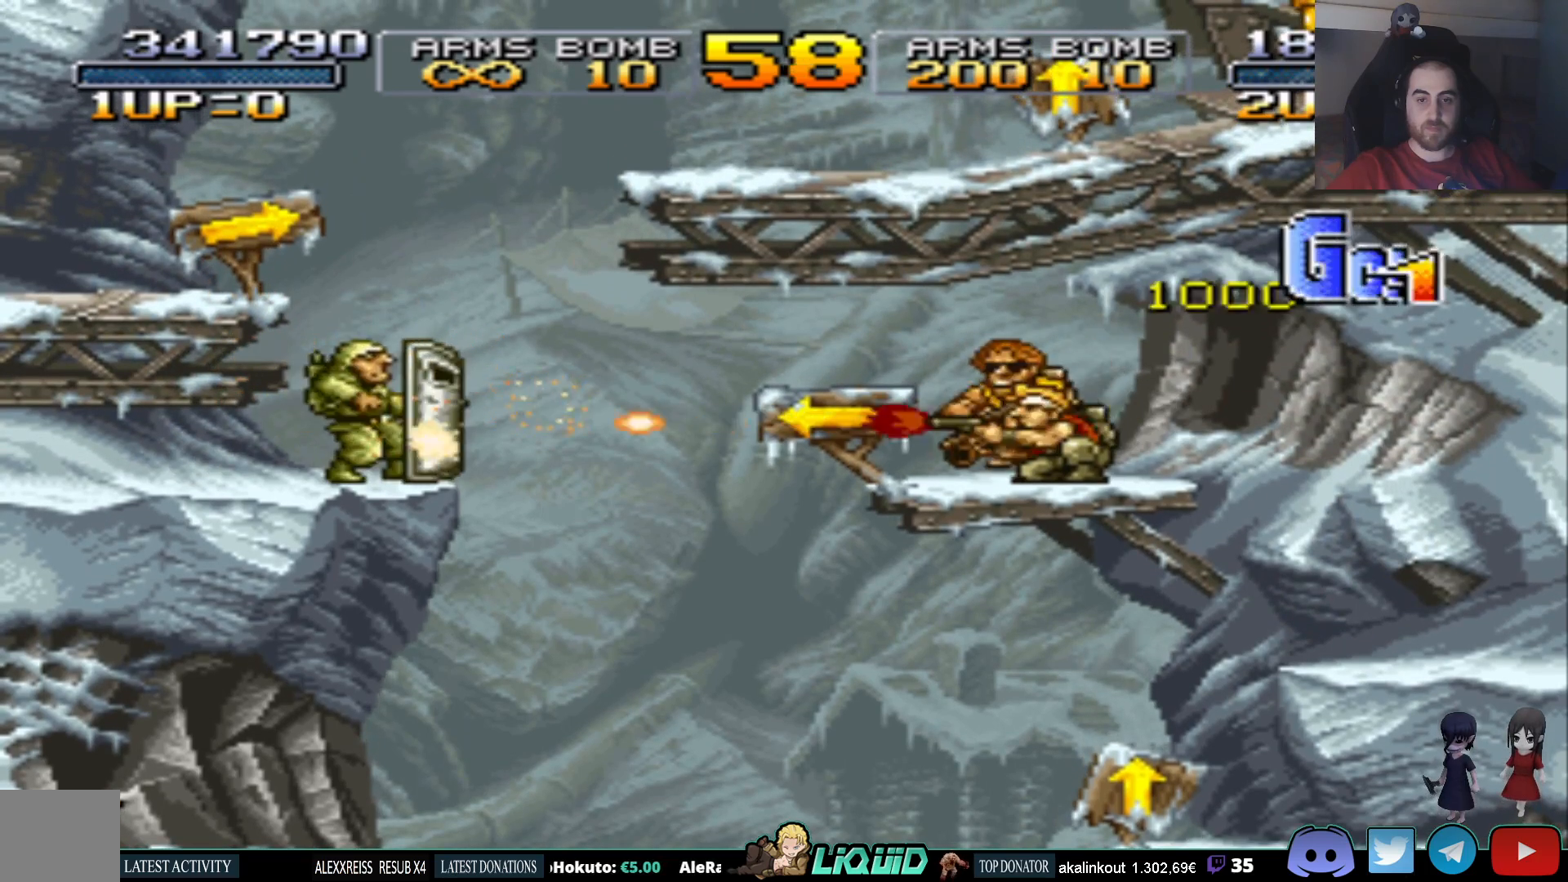
{"buttons": ["SQUARE", "DPAD_DOWN"], "events": [[50, "SQUARE", "down"], [150, "SQUARE", "up"], [200, "SQUARE", "down"], [283, "SQUARE", "up"], [333, "SQUARE", "down"], [417, "SQUARE", "up"], [467, "SQUARE", "down"]]}
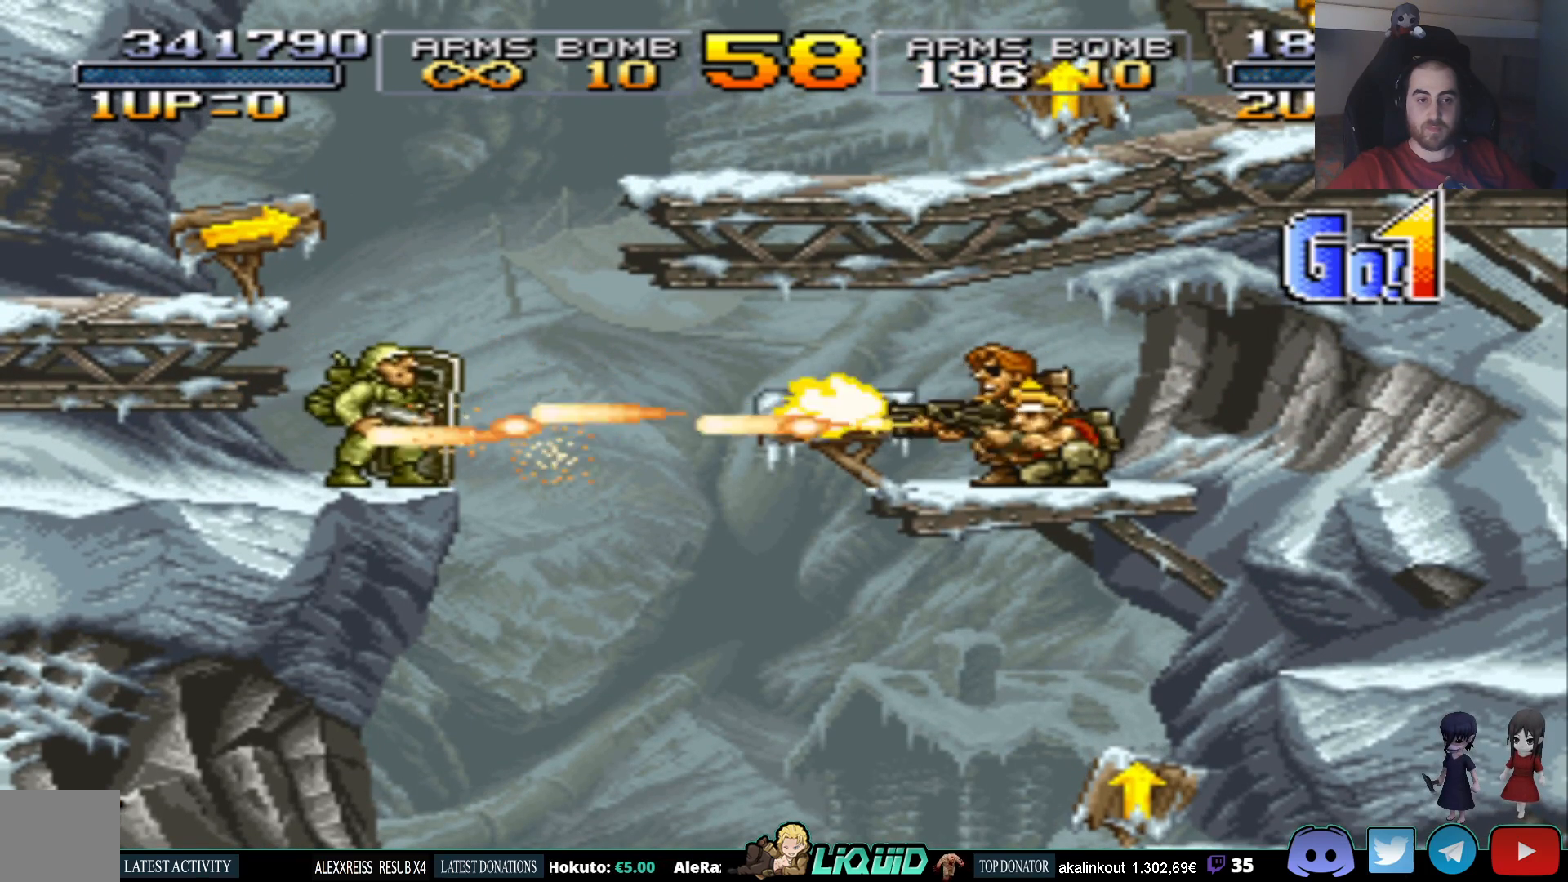
{"buttons": [], "events": [[67, "SQUARE", "up"], [117, "SQUARE", "down"], [200, "SQUARE", "up"], [400, "DPAD_DOWN", "up"]]}
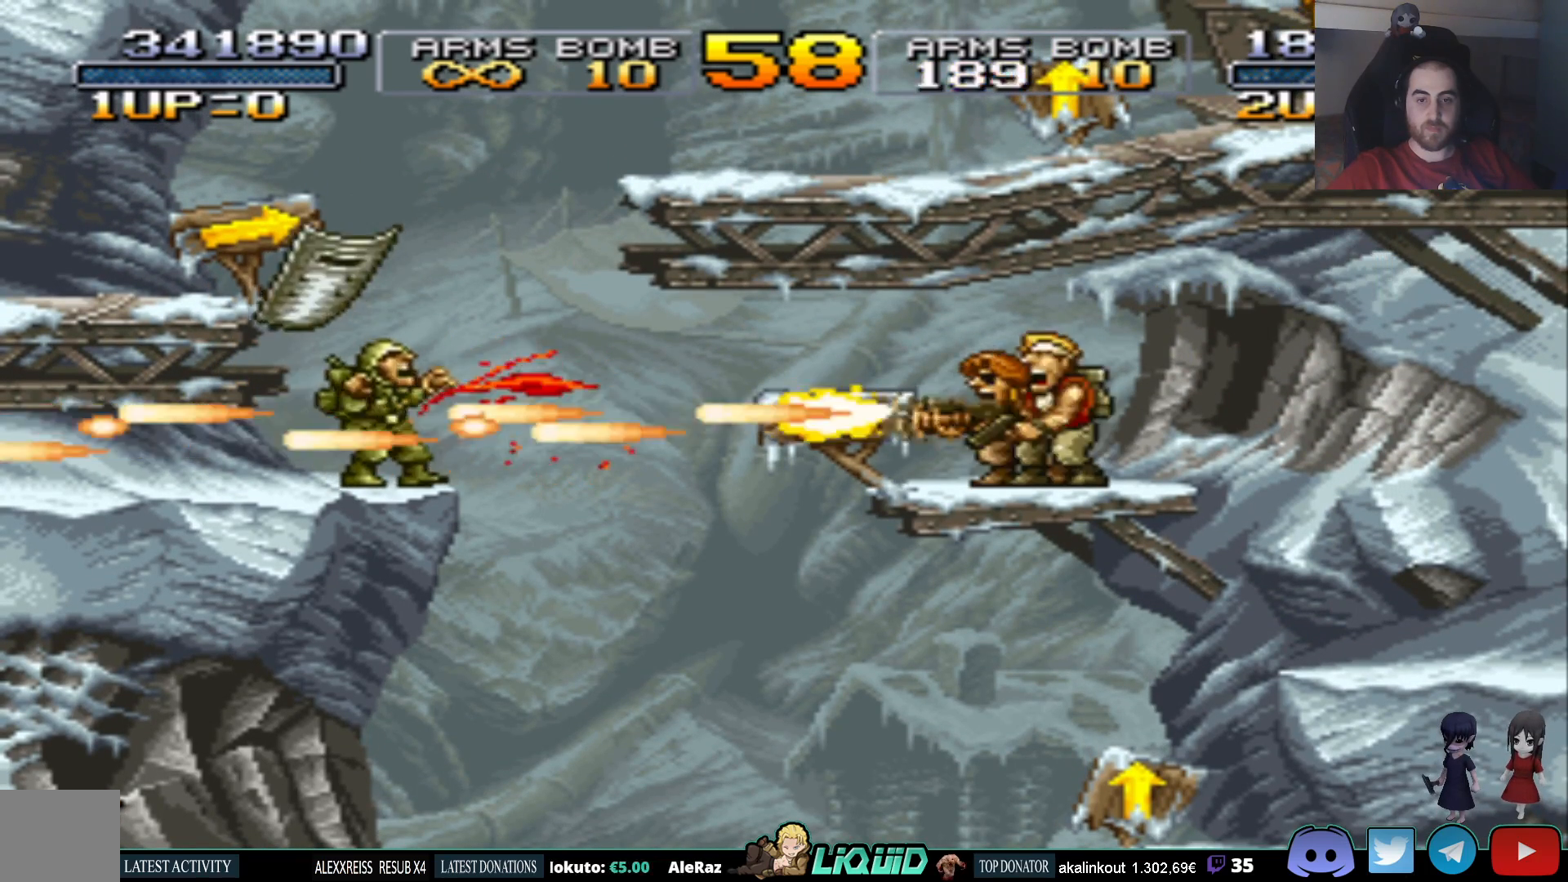
{"buttons": ["CROSS", "DPAD_LEFT"], "events": [[50, "DPAD_LEFT", "down"], [317, "CROSS", "down"]]}